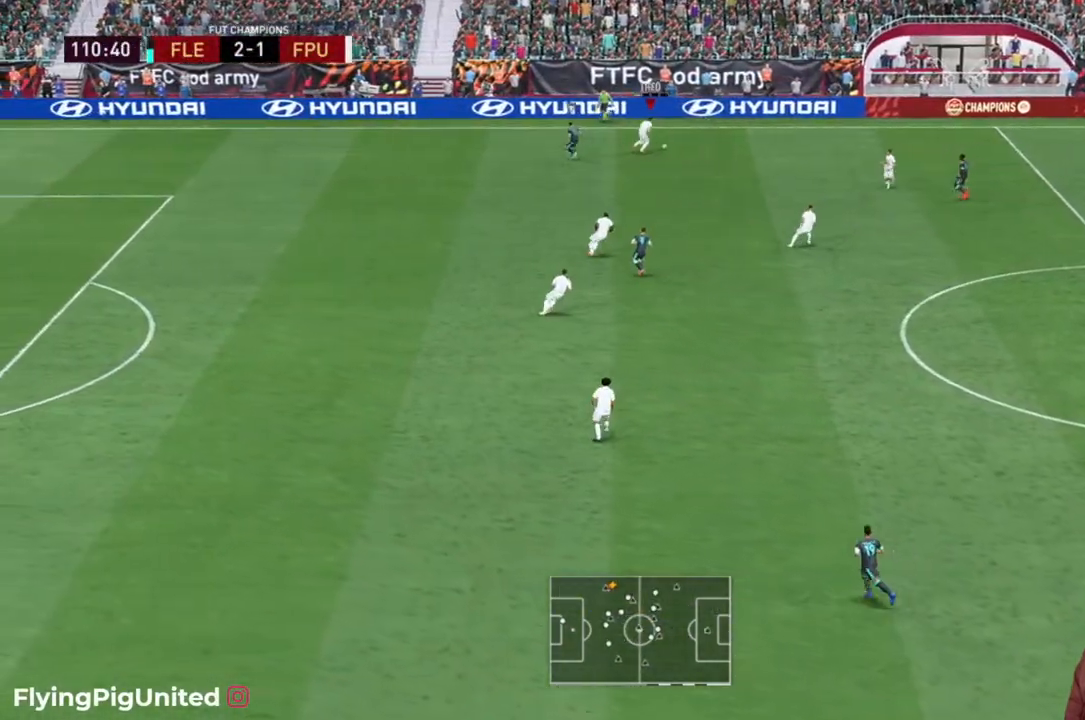
Gameplay with a controller (Xbox layout); each line is a JSON object with the inputs held at the frame after it (dt_ms = milliseconds from this image to that frame). "events" lists button and stick changes between this image and that frame as [ms after this image, input, new state], when the widget could be followed in between. Not read: L3.
{"dt_ms": 500, "buttons": [], "left_stick": "down-right", "right_stick": "center", "events": [[50, "A", "up"], [117, "left_stick", "down-right"]]}
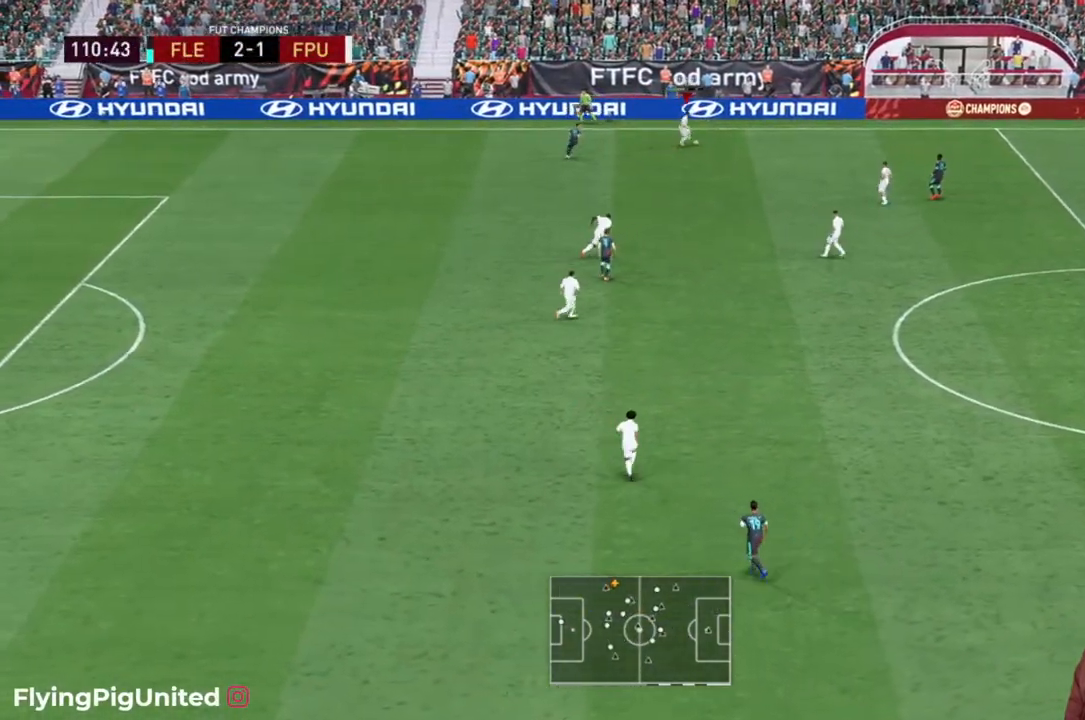
{"dt_ms": 500, "buttons": [], "left_stick": "down", "right_stick": "center", "events": [[17, "left_stick", "center"], [217, "left_stick", "down"], [383, "R2", "down"], [433, "R2", "up"]]}
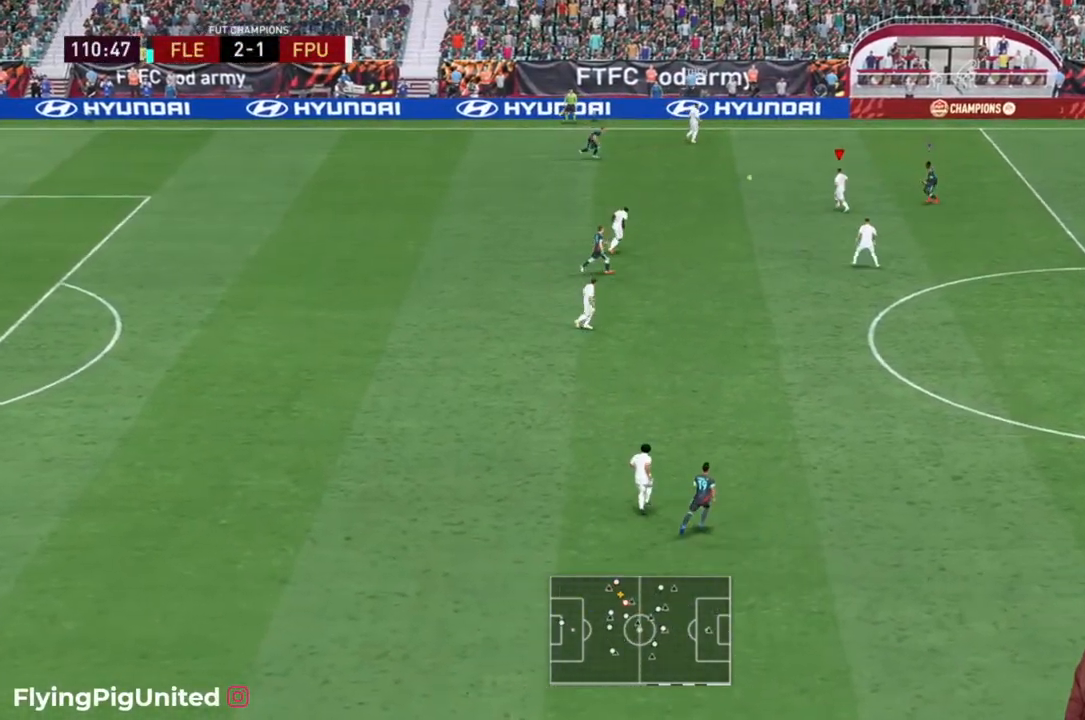
{"dt_ms": 500, "buttons": [], "left_stick": "down-right", "right_stick": "center", "events": [[50, "Y", "down"], [150, "Y", "up"], [217, "left_stick", "down-right"]]}
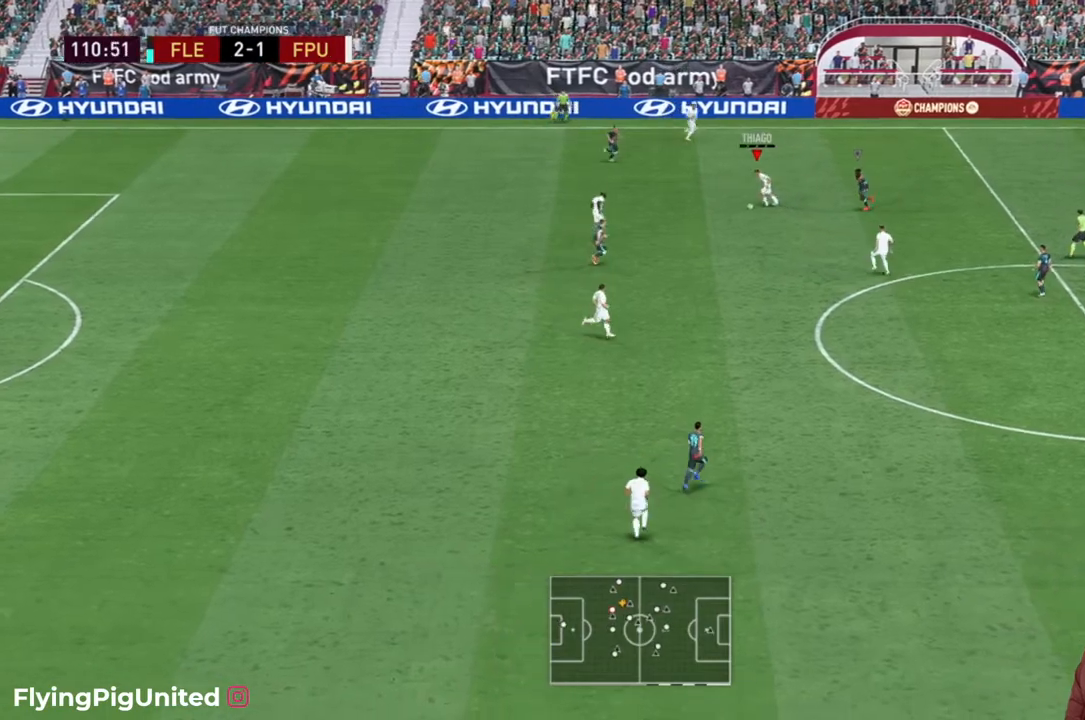
{"dt_ms": 500, "buttons": [], "left_stick": "down-right", "right_stick": "center", "events": []}
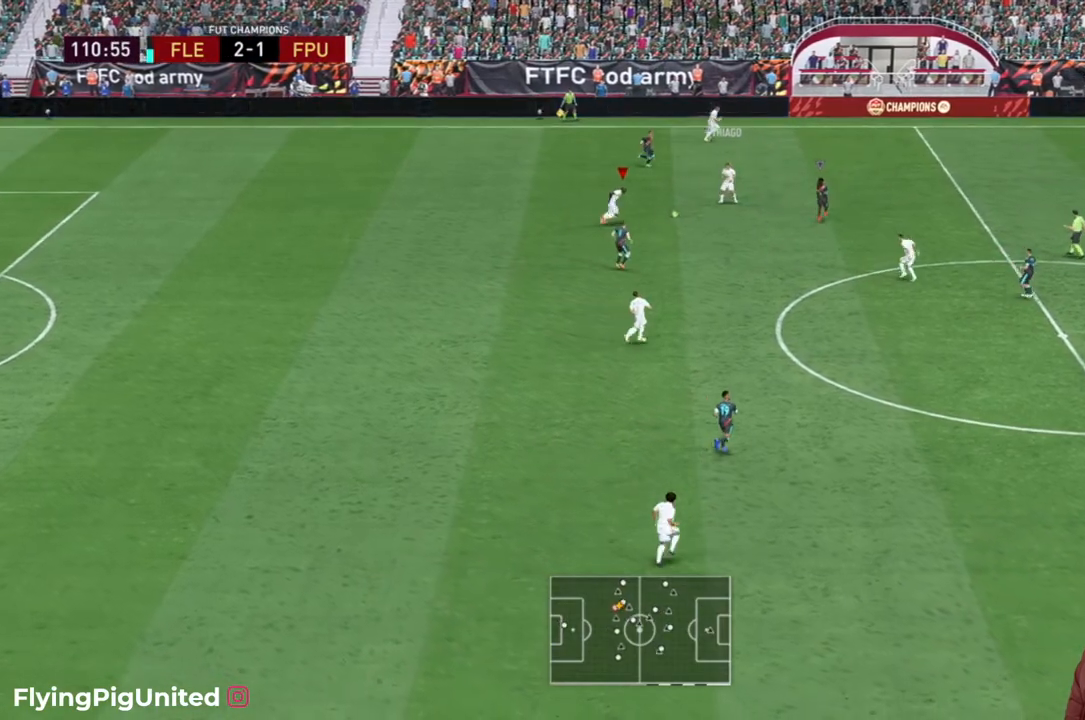
{"dt_ms": 500, "buttons": [], "left_stick": "up-right", "right_stick": "center", "events": [[133, "A", "down"], [200, "left_stick", "up-right"], [300, "A", "up"]]}
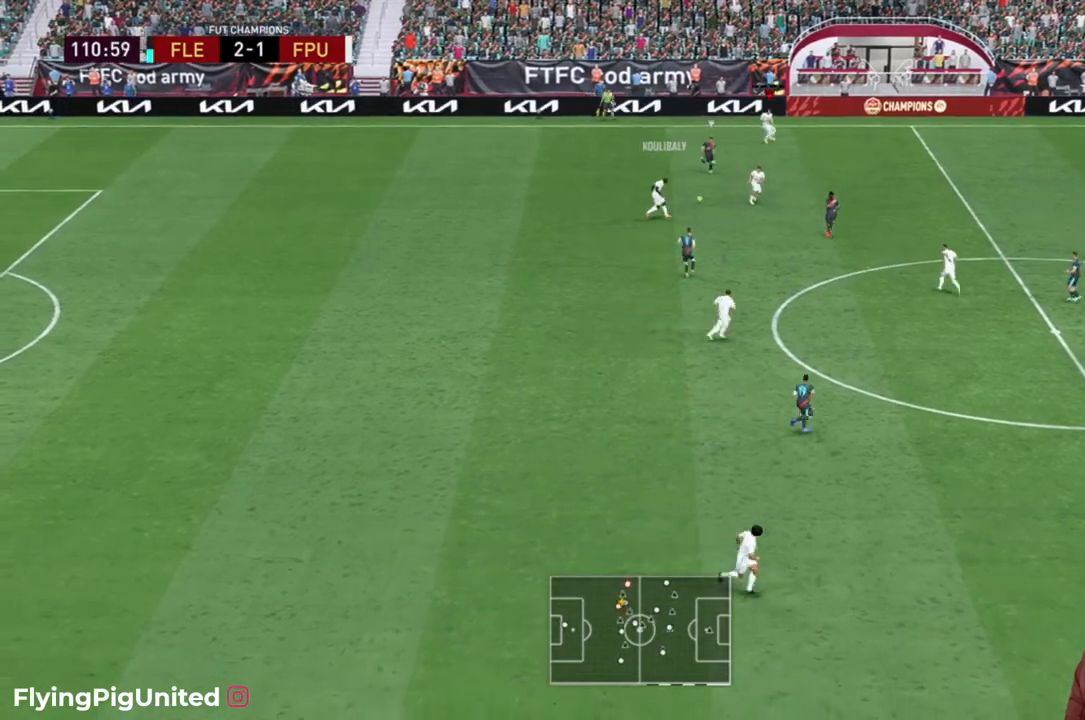
{"dt_ms": 500, "buttons": [], "left_stick": "up-right", "right_stick": "center", "events": [[267, "Y", "down"], [433, "Y", "up"]]}
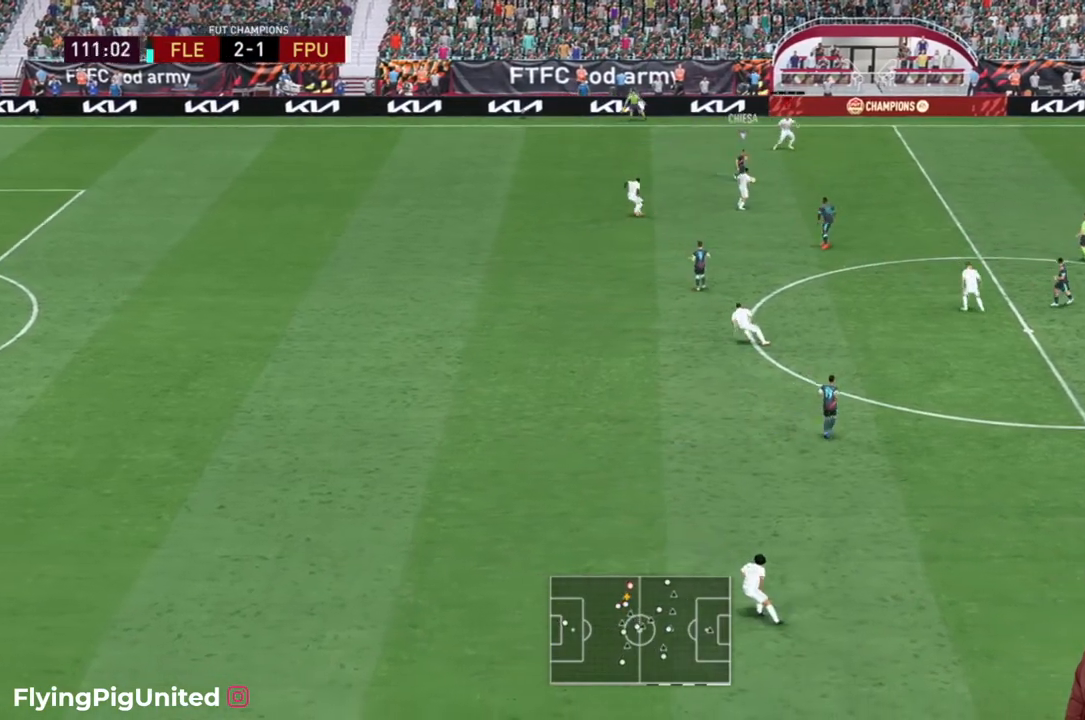
{"dt_ms": 500, "buttons": ["R2"], "left_stick": "up", "right_stick": "center", "events": [[67, "left_stick", "right"], [283, "left_stick", "up-right"], [300, "R2", "down"], [383, "left_stick", "up"]]}
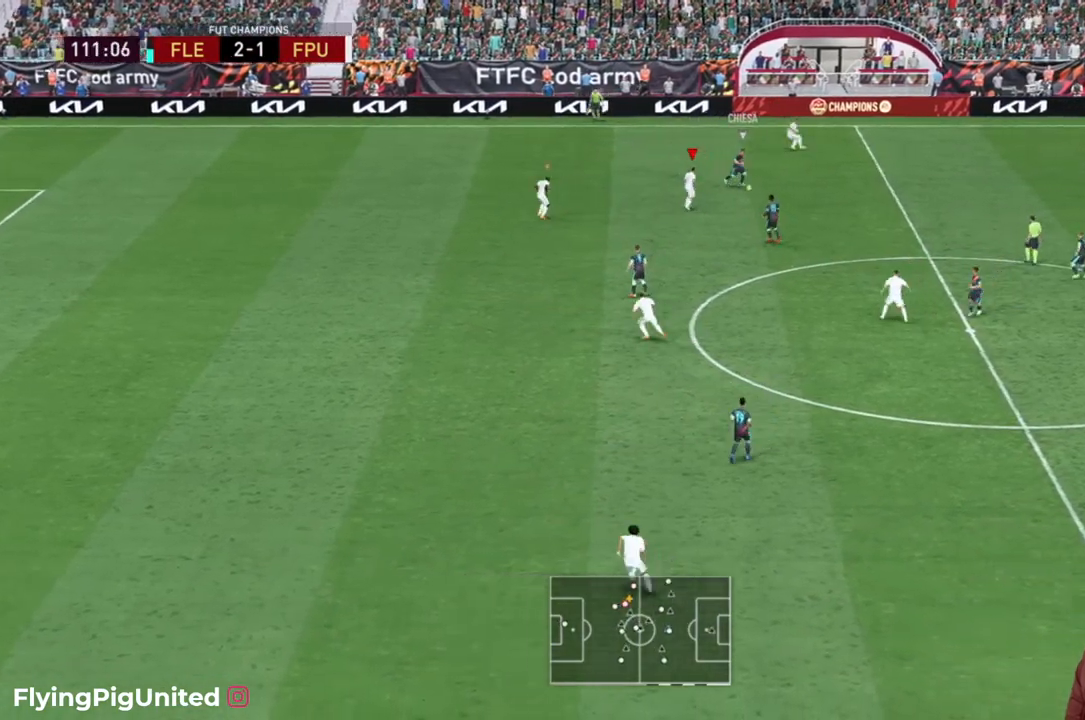
{"dt_ms": 500, "buttons": ["L2"], "left_stick": "right", "right_stick": "center", "events": [[17, "left_stick", "up-right"], [150, "left_stick", "right"], [300, "L2", "down"], [383, "R2", "up"]]}
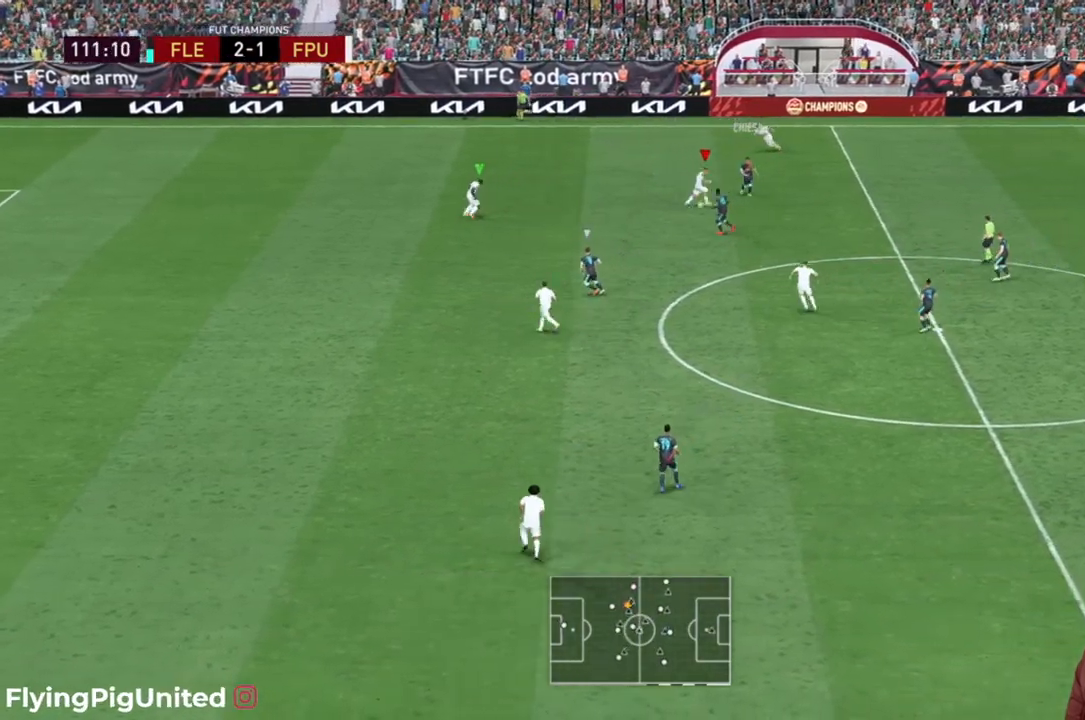
{"dt_ms": 500, "buttons": ["R2"], "left_stick": "right", "right_stick": "center", "events": [[33, "R2", "down"], [367, "L2", "up"]]}
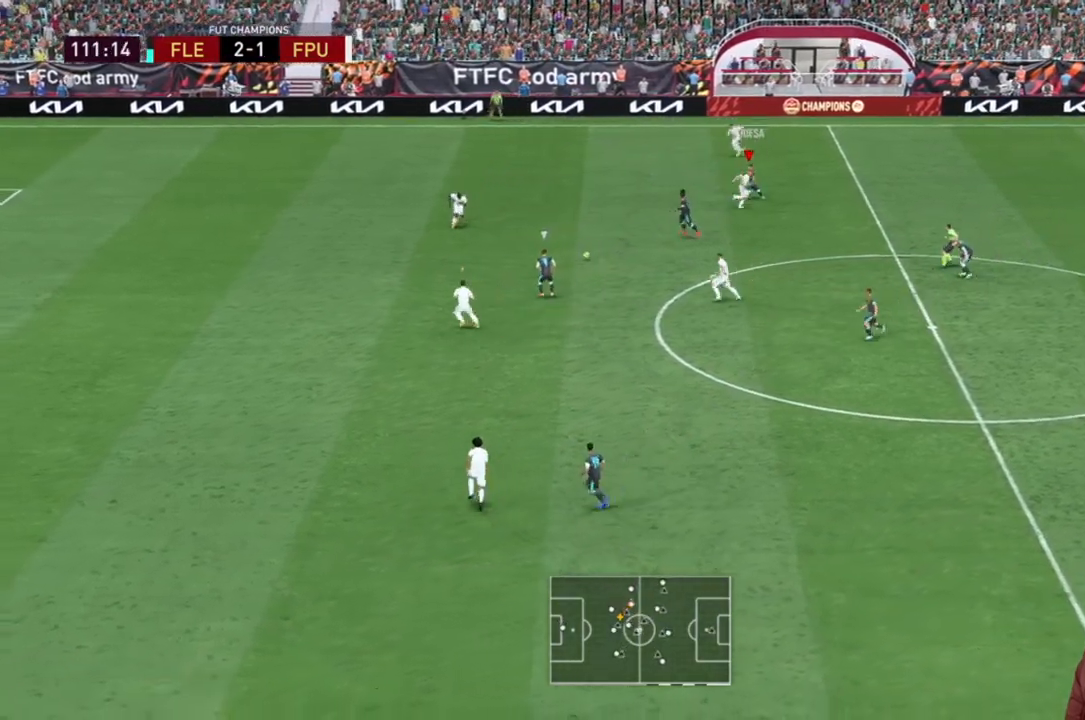
{"dt_ms": 500, "buttons": ["R2"], "left_stick": "up", "right_stick": "center", "events": [[100, "R2", "up"], [150, "R2", "down"], [300, "left_stick", "up"], [317, "R2", "up"], [383, "R2", "down"]]}
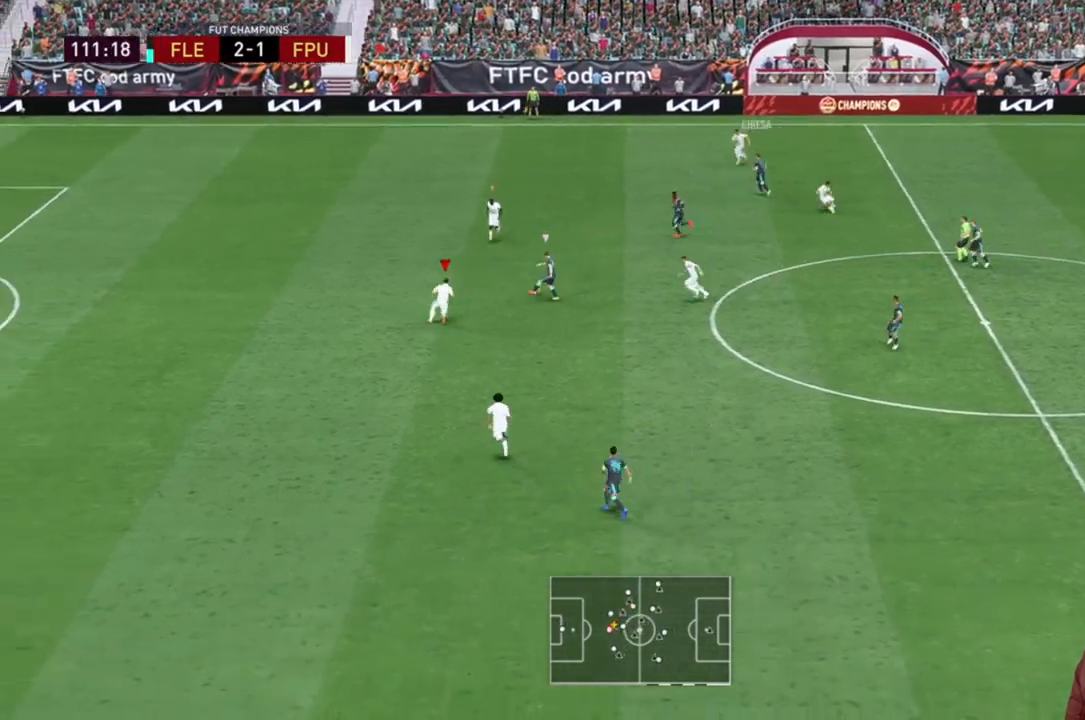
{"dt_ms": 500, "buttons": ["L2"], "left_stick": "up", "right_stick": "center", "events": [[300, "L2", "down"], [483, "R2", "up"]]}
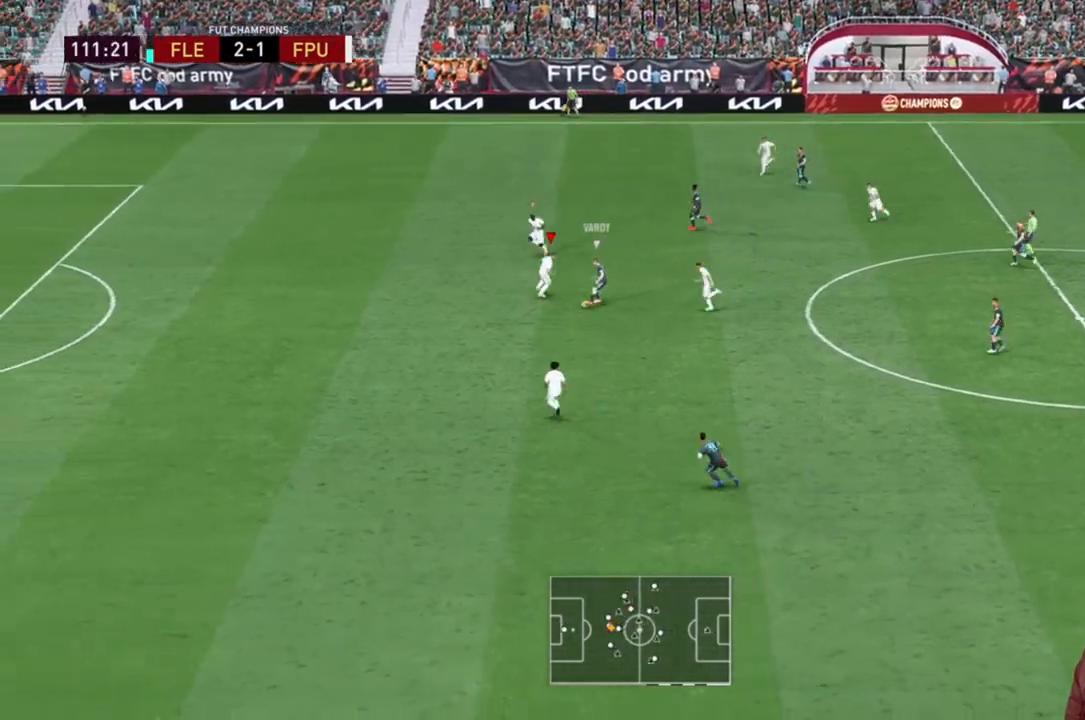
{"dt_ms": 500, "buttons": ["R2"], "left_stick": "down", "right_stick": "center", "events": [[50, "R2", "down"], [67, "left_stick", "right"], [167, "left_stick", "down-right"], [300, "left_stick", "down"], [367, "R2", "up"], [383, "L2", "up"], [417, "R2", "down"]]}
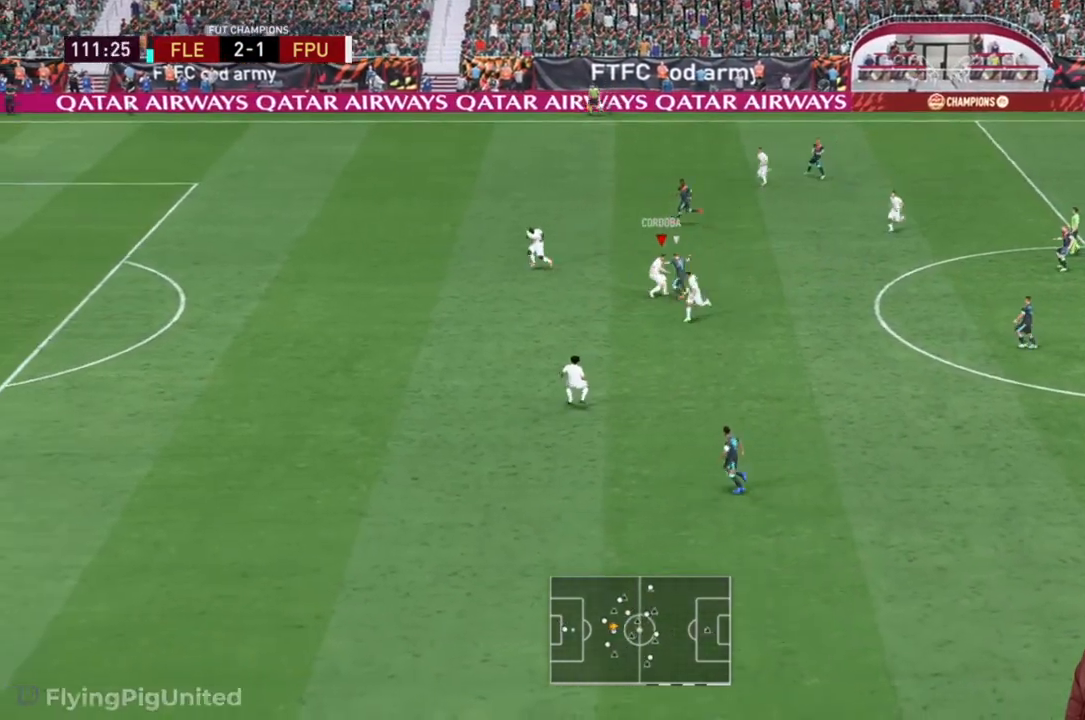
{"dt_ms": 500, "buttons": ["R2"], "left_stick": "right", "right_stick": "center", "events": [[33, "left_stick", "down-right"], [117, "R2", "up"], [183, "R2", "down"], [183, "left_stick", "right"]]}
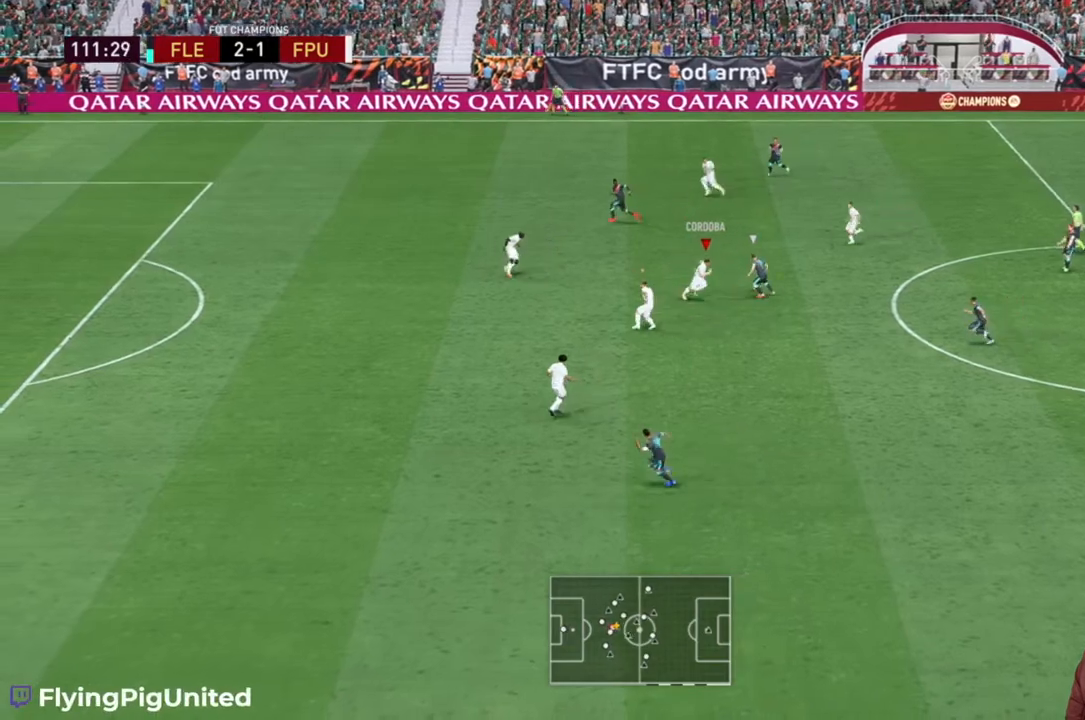
{"dt_ms": 500, "buttons": ["R2"], "left_stick": "up-right", "right_stick": "center", "events": [[217, "left_stick", "up-right"], [367, "R2", "up"], [383, "L2", "down"], [467, "R2", "down"], [483, "L2", "up"]]}
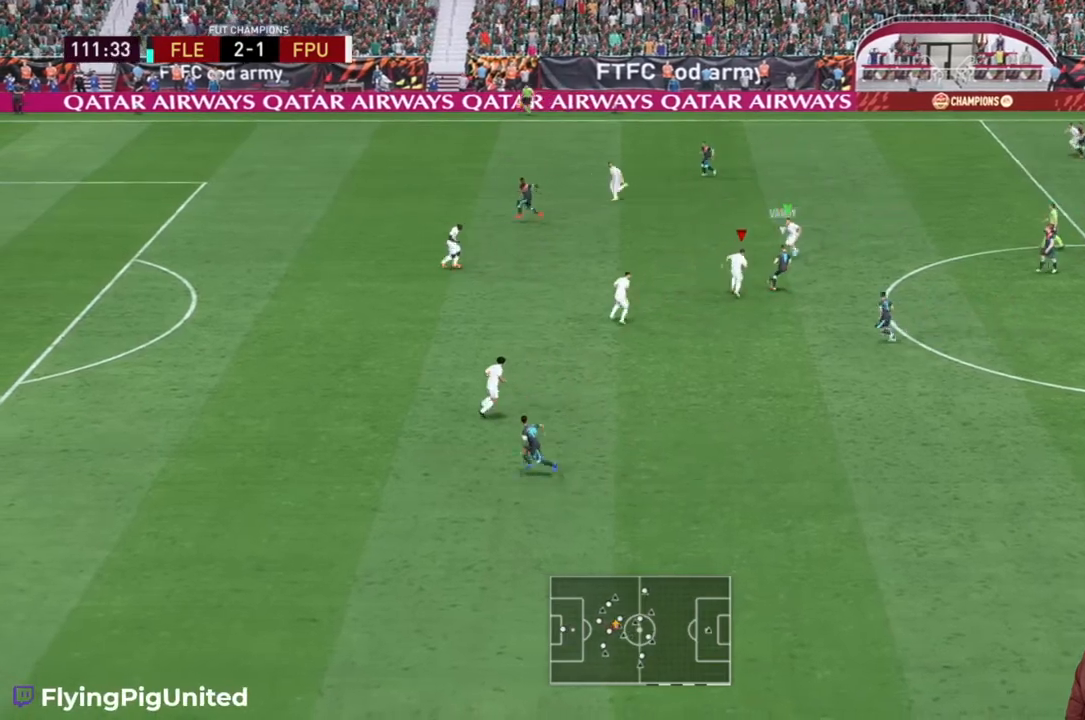
{"dt_ms": 500, "buttons": ["R2"], "left_stick": "up-right", "right_stick": "center", "events": [[300, "L2", "down"], [300, "R2", "up"], [367, "L2", "up"], [367, "R2", "down"]]}
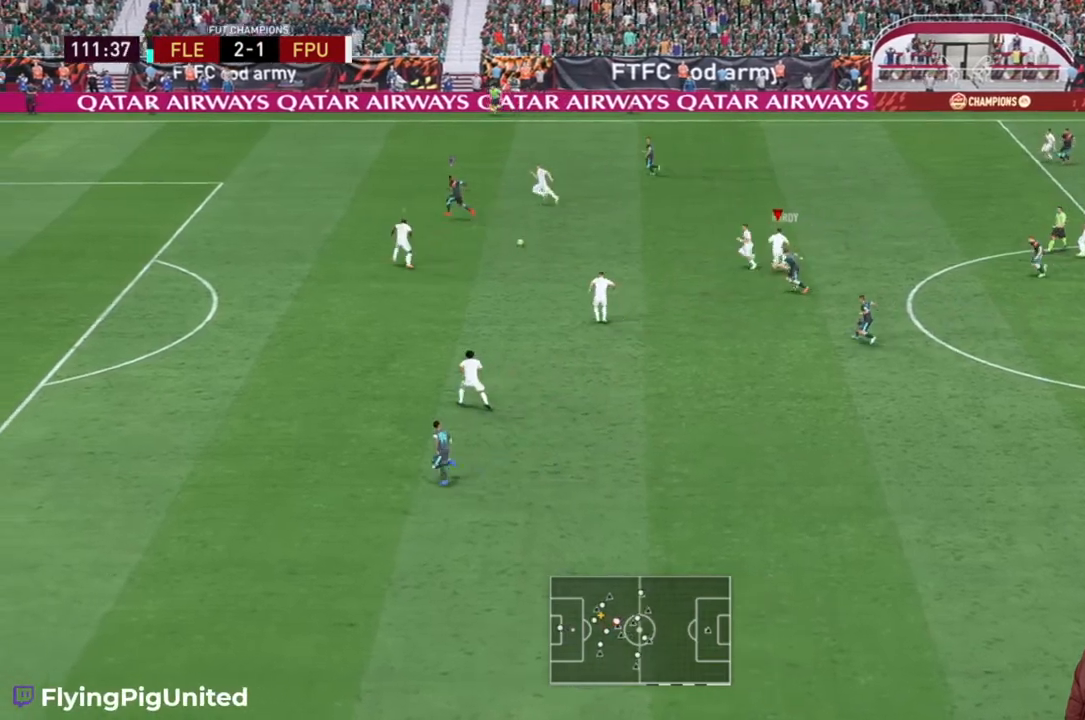
{"dt_ms": 500, "buttons": ["R2"], "left_stick": "up-left", "right_stick": "center", "events": [[133, "left_stick", "up-left"]]}
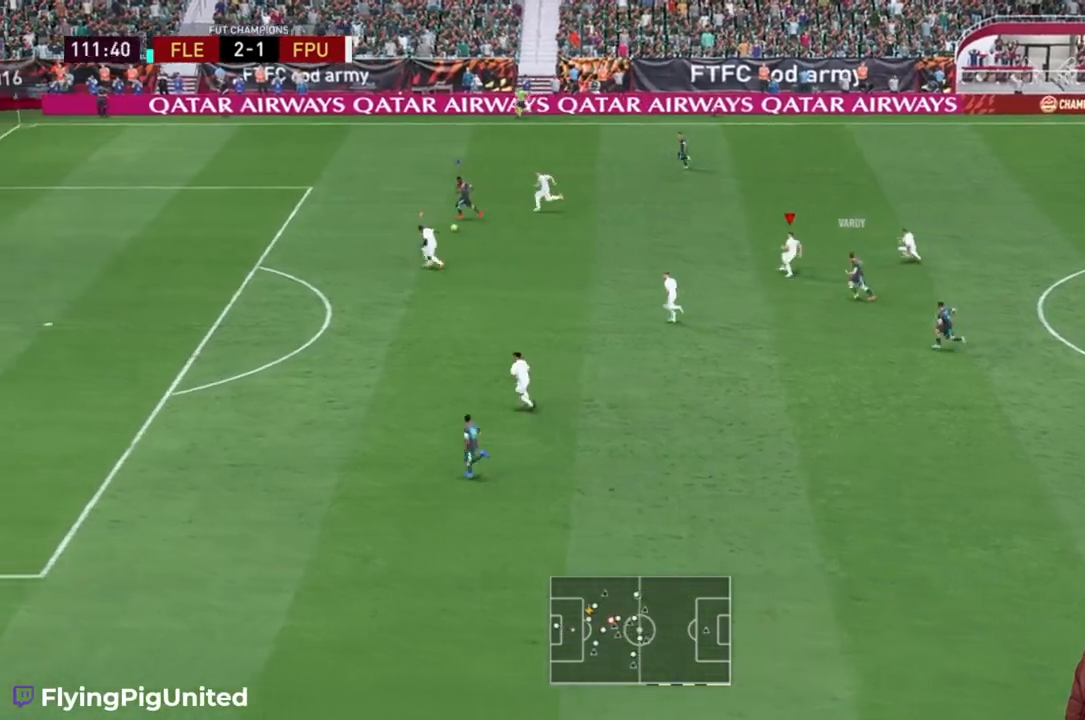
{"dt_ms": 500, "buttons": ["R2"], "left_stick": "up-left", "right_stick": "center", "events": []}
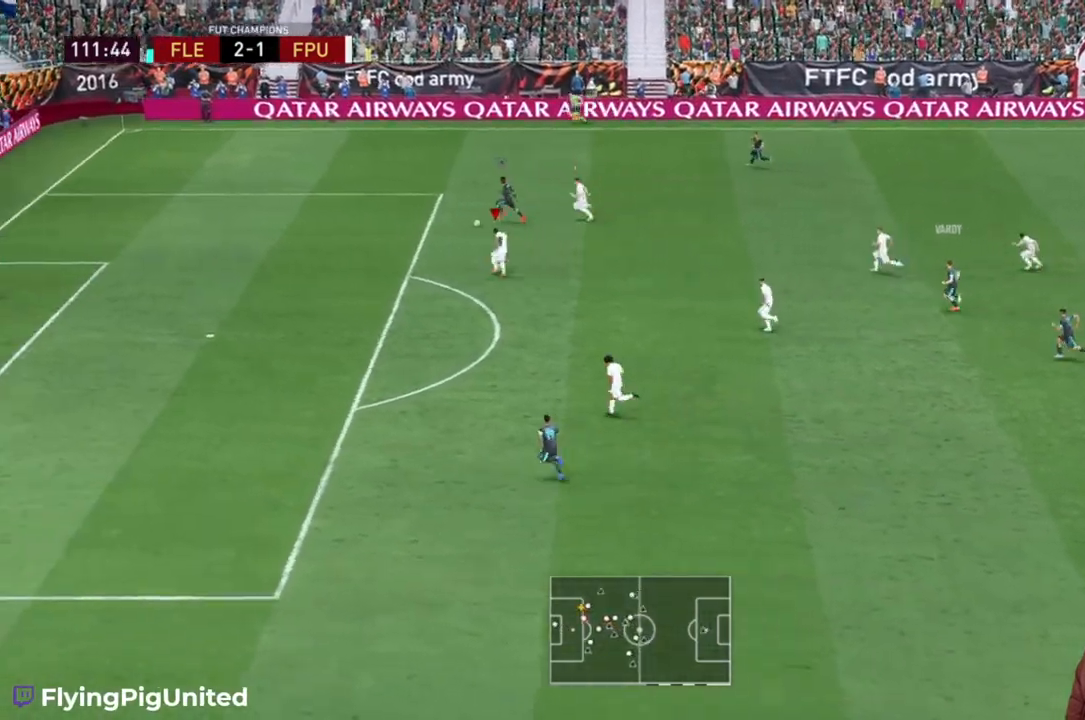
{"dt_ms": 500, "buttons": ["R2"], "left_stick": "left", "right_stick": "center", "events": [[100, "left_stick", "left"]]}
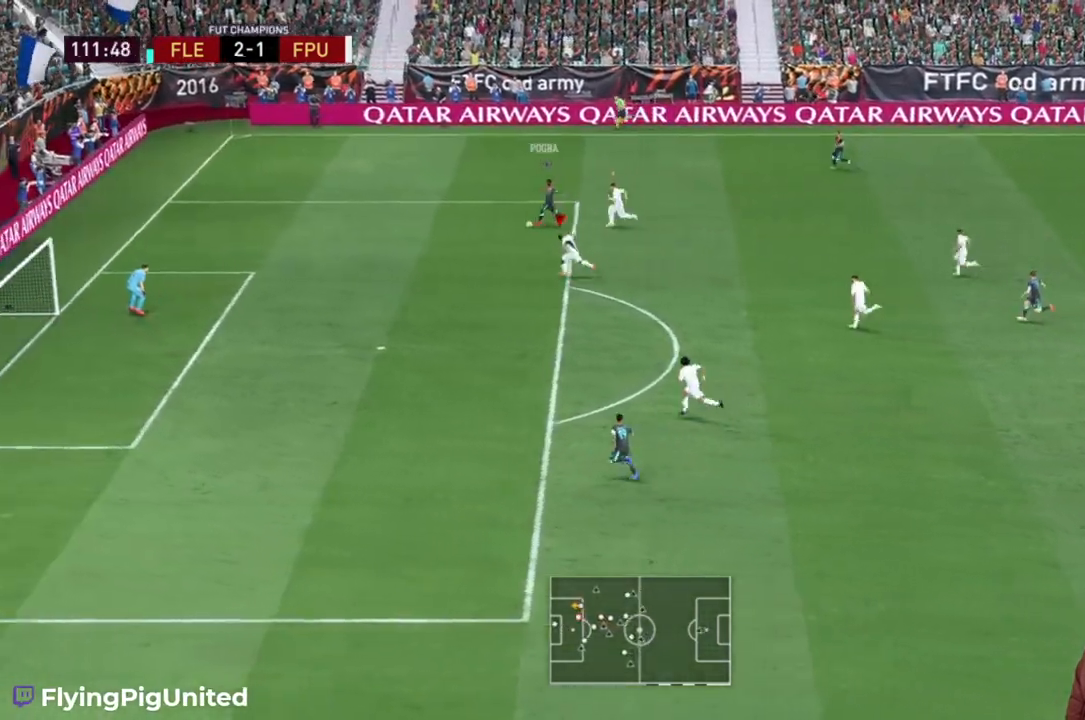
{"dt_ms": 500, "buttons": ["R2"], "left_stick": "left", "right_stick": "center", "events": []}
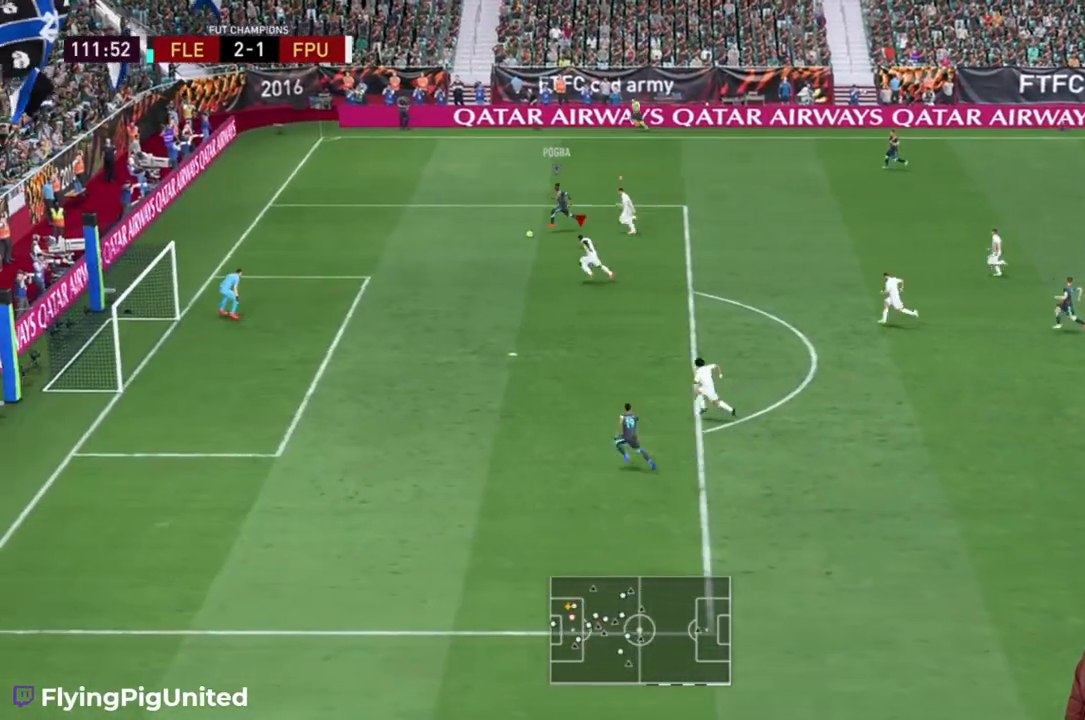
{"dt_ms": 500, "buttons": ["R2"], "left_stick": "left", "right_stick": "center", "events": []}
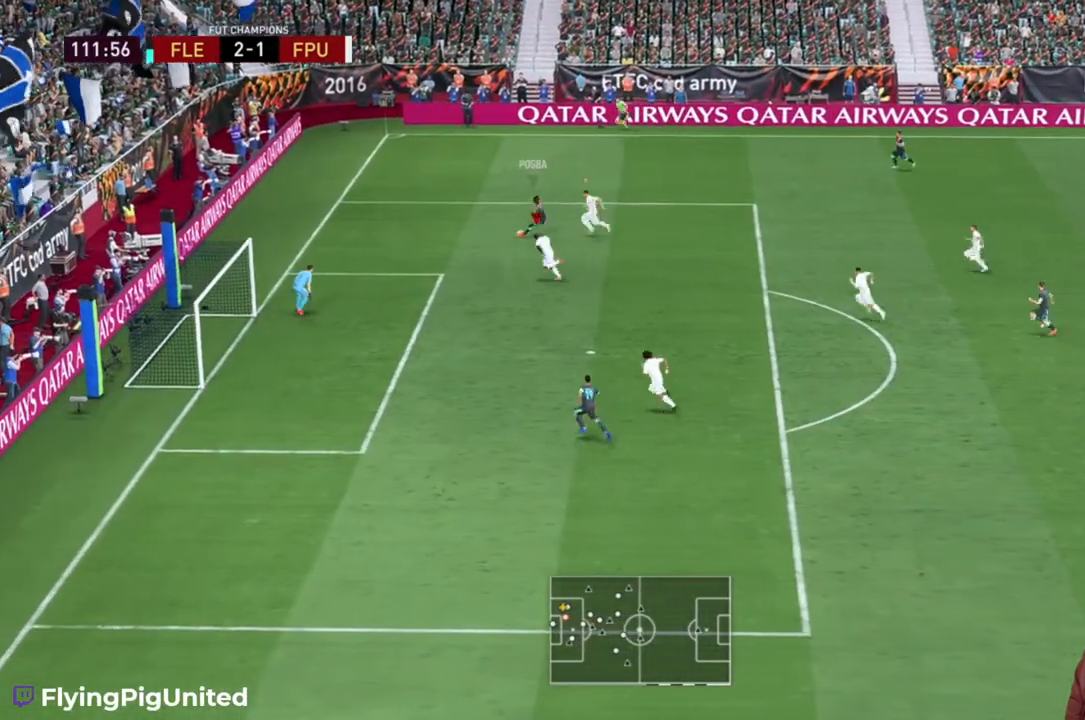
{"dt_ms": 500, "buttons": ["L2", "R2"], "left_stick": "up-right", "right_stick": "center", "events": [[67, "R2", "up"], [83, "left_stick", "center"], [100, "L2", "down"], [133, "left_stick", "up-right"], [167, "R2", "down"]]}
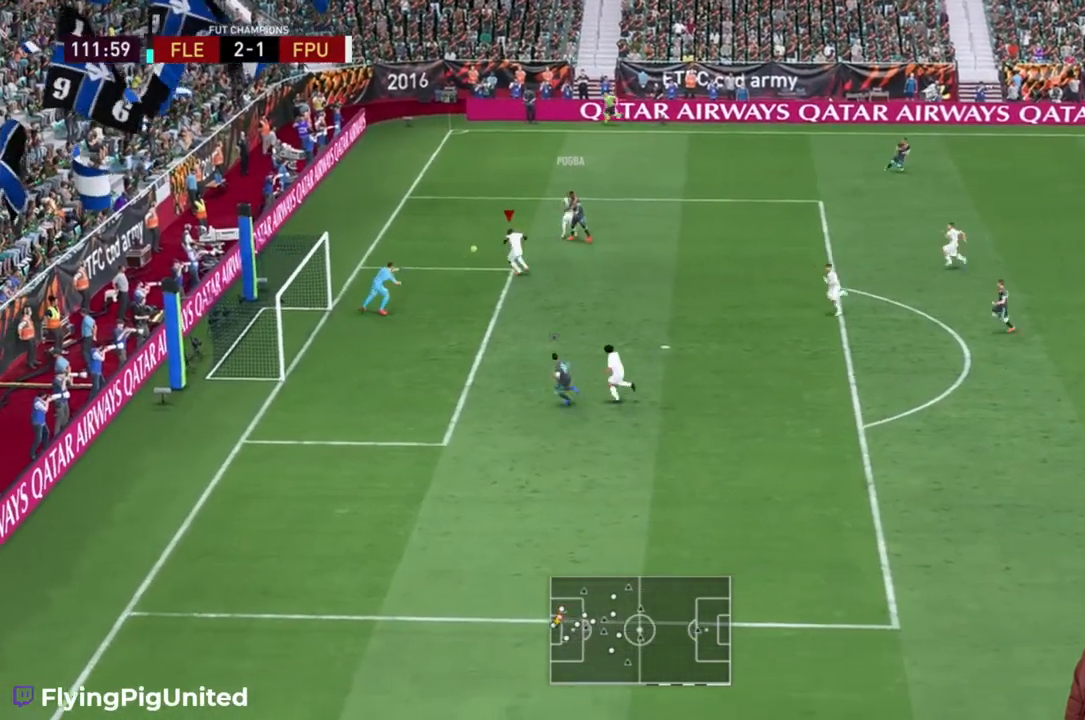
{"dt_ms": 500, "buttons": ["Y"], "left_stick": "down-right", "right_stick": "center", "events": [[67, "L2", "up"], [67, "left_stick", "right"], [133, "R2", "up"], [167, "Y", "down"], [200, "left_stick", "down-right"], [467, "Y", "up"], [500, "Y", "down"]]}
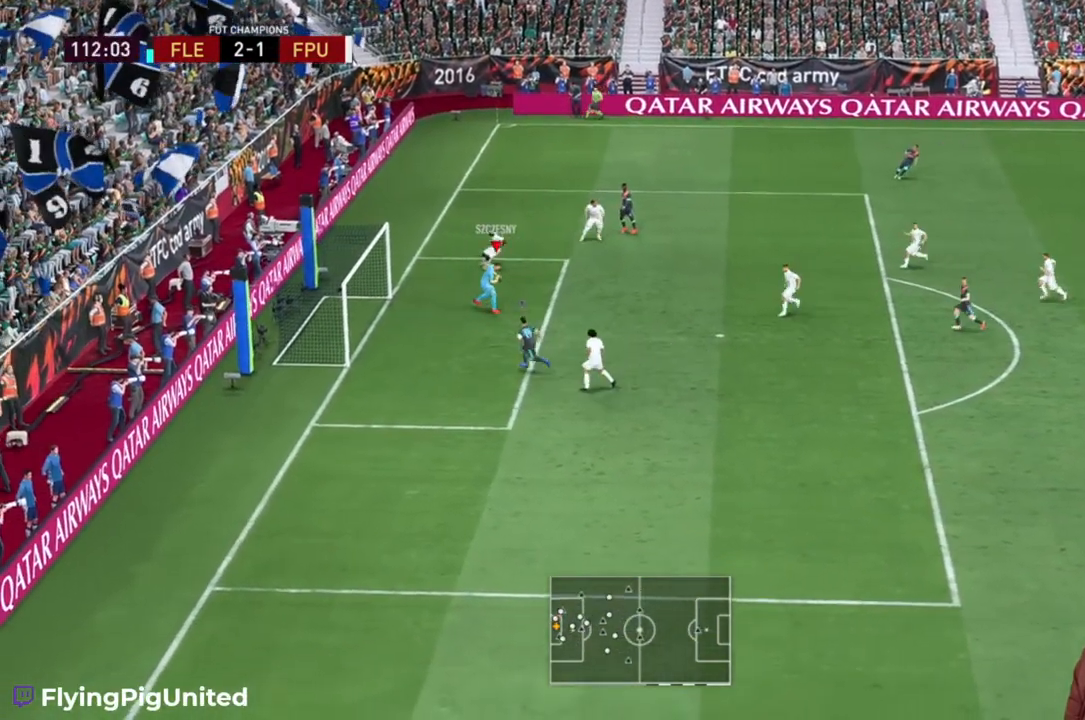
{"dt_ms": 500, "buttons": [], "left_stick": "right", "right_stick": "center"}
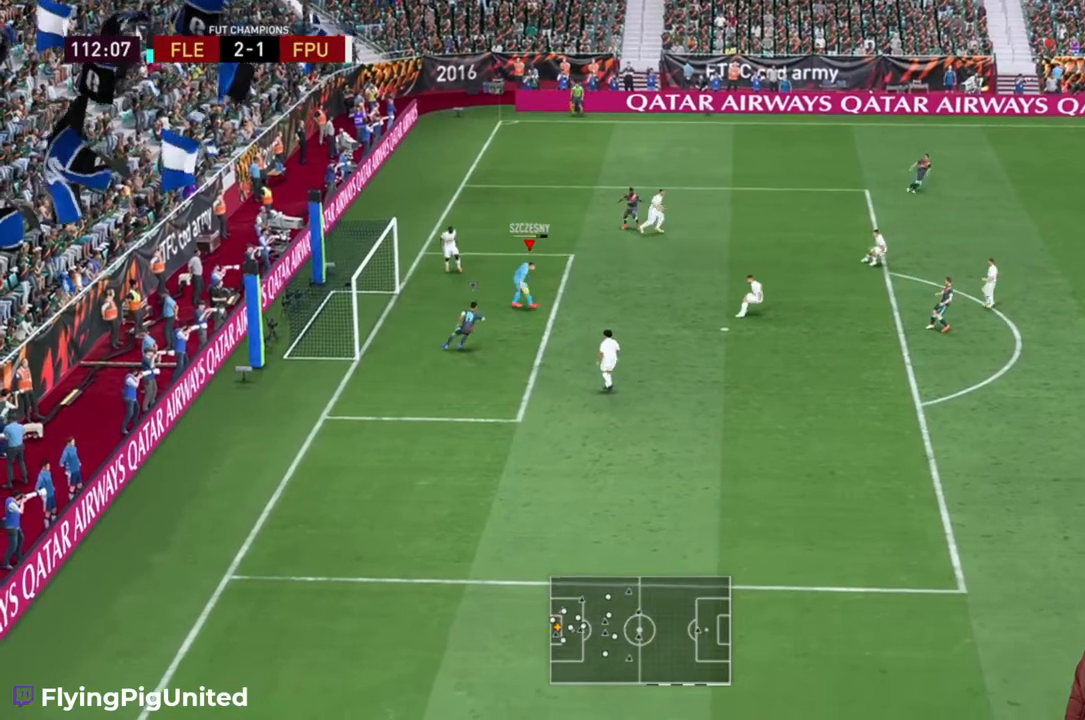
{"dt_ms": 1000, "buttons": [], "left_stick": "right", "right_stick": "center"}
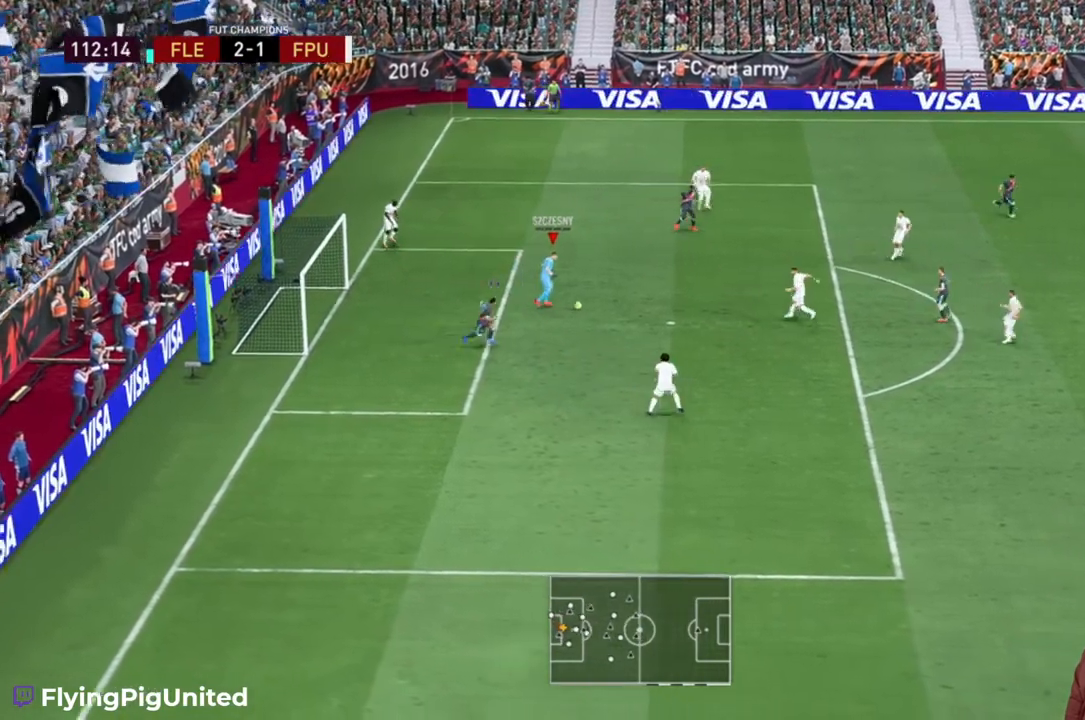
{"dt_ms": 500, "buttons": [], "left_stick": "right", "right_stick": "center"}
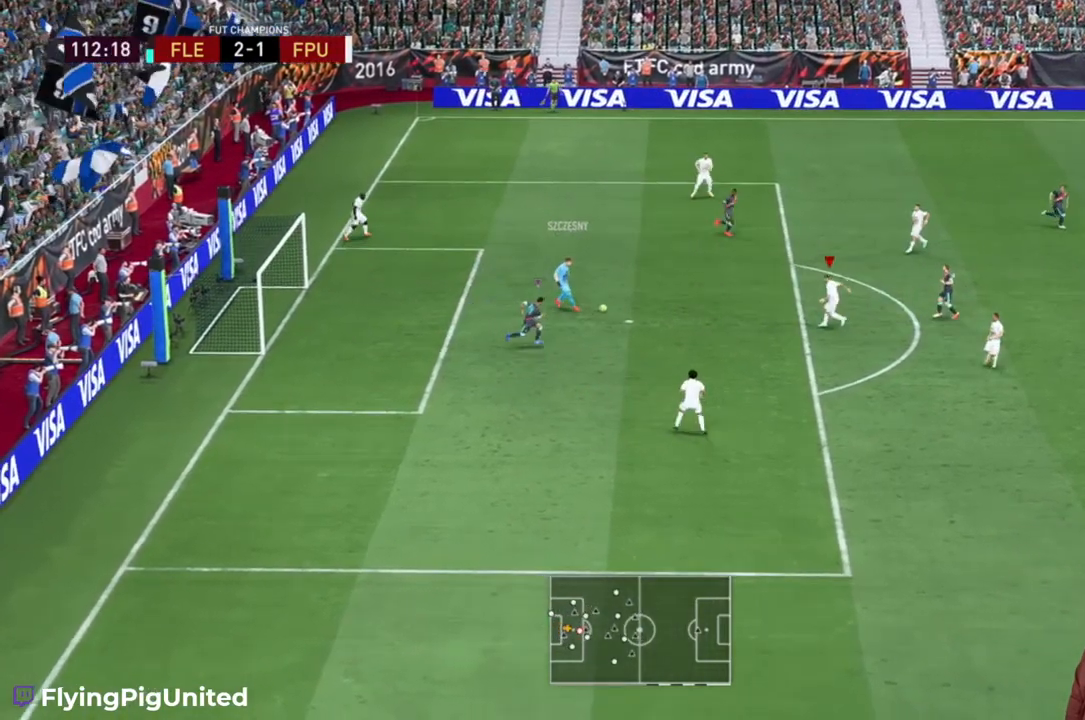
{"dt_ms": 500, "buttons": [], "left_stick": "right", "right_stick": "center", "events": [[17, "L2", "down"], [133, "L2", "up"]]}
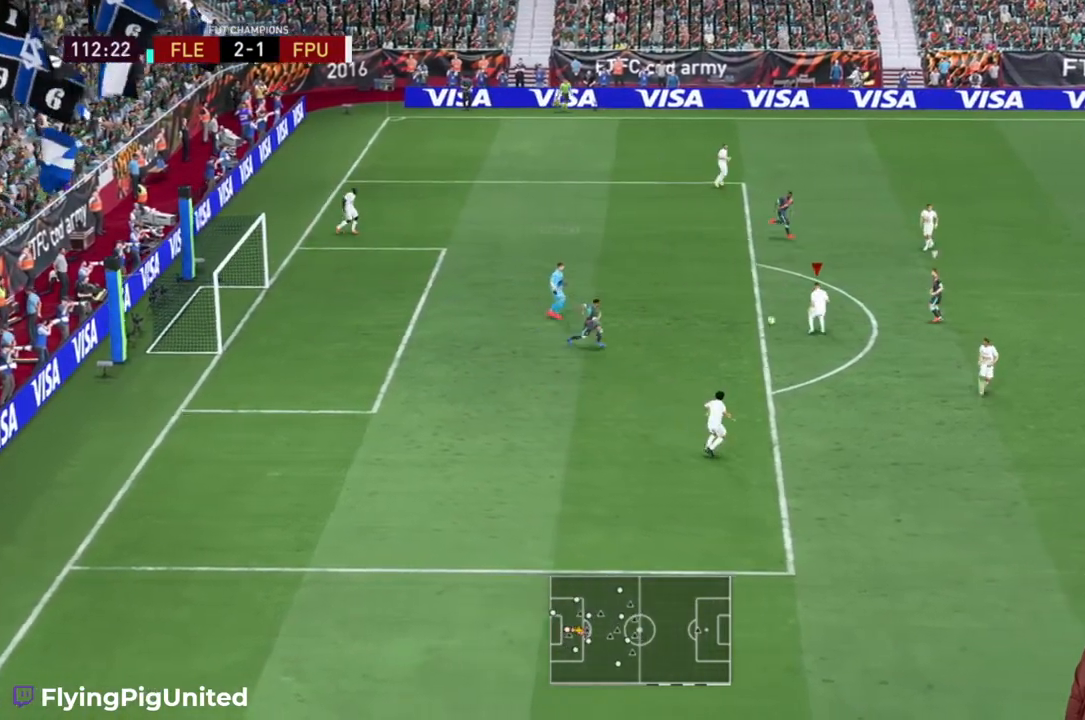
{"dt_ms": 500, "buttons": [], "left_stick": "up-right", "right_stick": "center", "events": [[17, "A", "down"], [17, "left_stick", "up-right"], [117, "A", "up"]]}
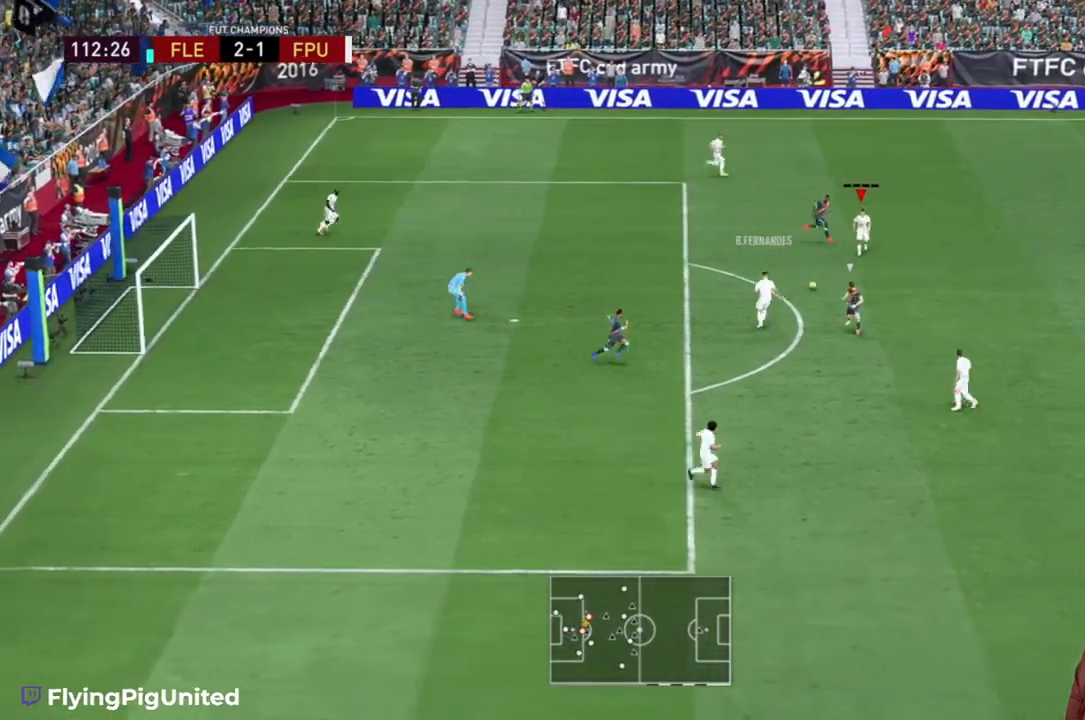
{"dt_ms": 500, "buttons": [], "left_stick": "right", "right_stick": "center"}